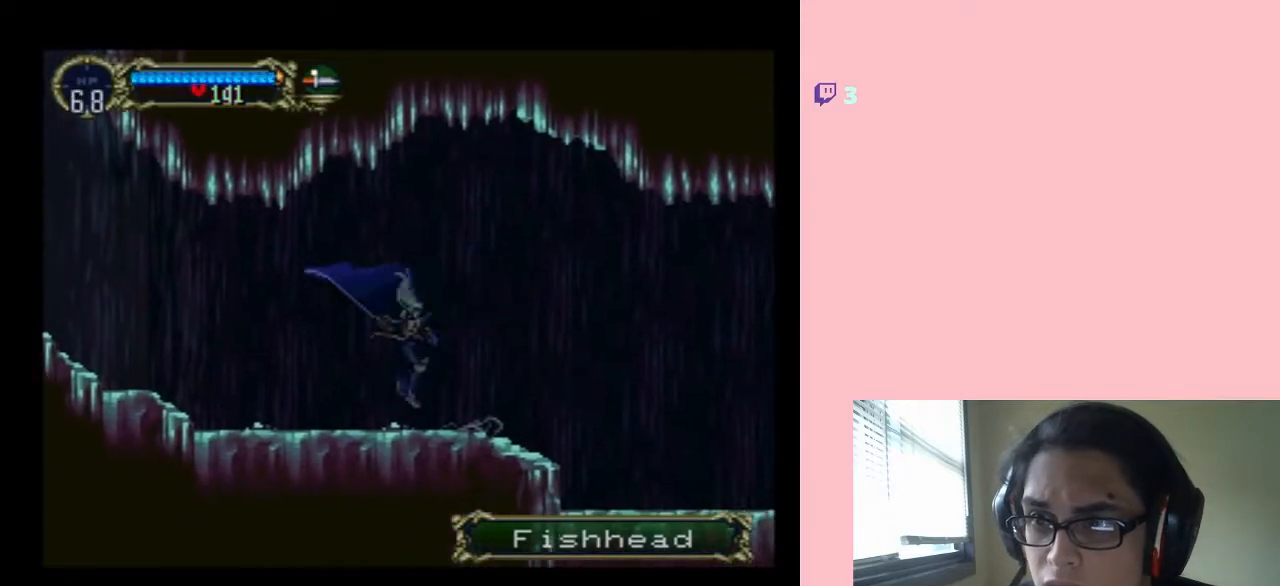
Gameplay with a controller (Nintendo layout); each line is a JSON object with the inputs held at the frame after it (dt_ms = milliseconds from this image to that frame). "events" lists button and stick changes between this image and that frame as [ms after this image, input, new state], when the widget could be followed in between. Not read: L2 L3 R2 R3.
{"dt_ms": 500, "buttons": ["X"], "left_stick": "center", "right_stick": "center", "events": [[83, "DPAD_RIGHT", "up"], [83, "X", "down"], [283, "X", "up"], [367, "X", "down"]]}
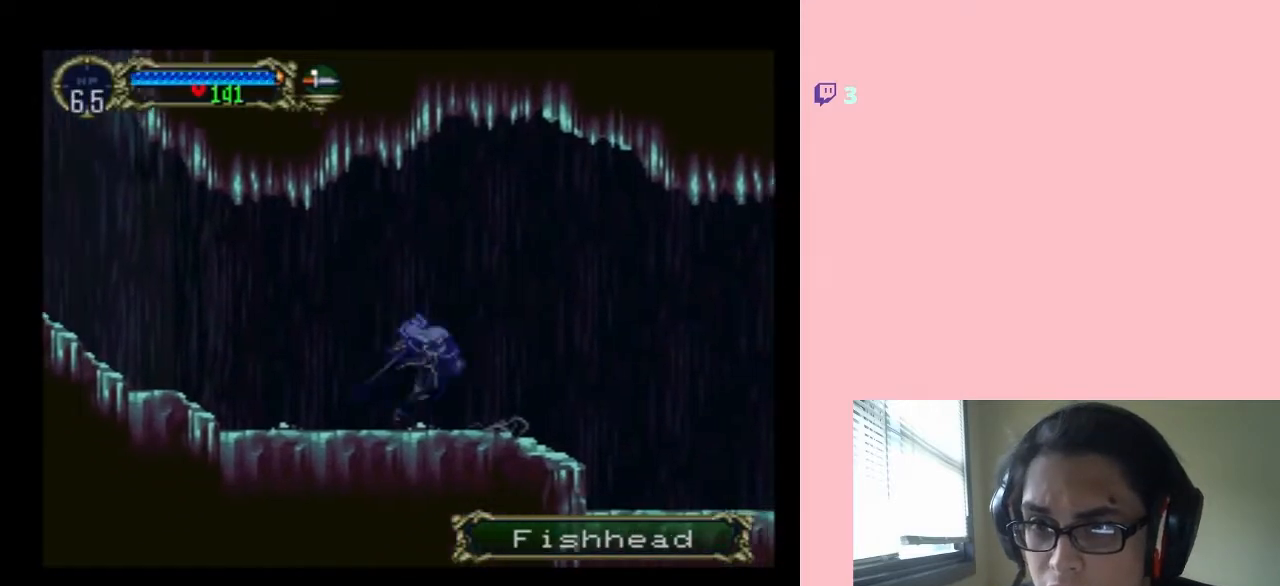
{"dt_ms": 500, "buttons": ["X"], "left_stick": "center", "right_stick": "center", "events": [[83, "X", "up"], [183, "X", "down"], [333, "X", "up"], [433, "X", "down"]]}
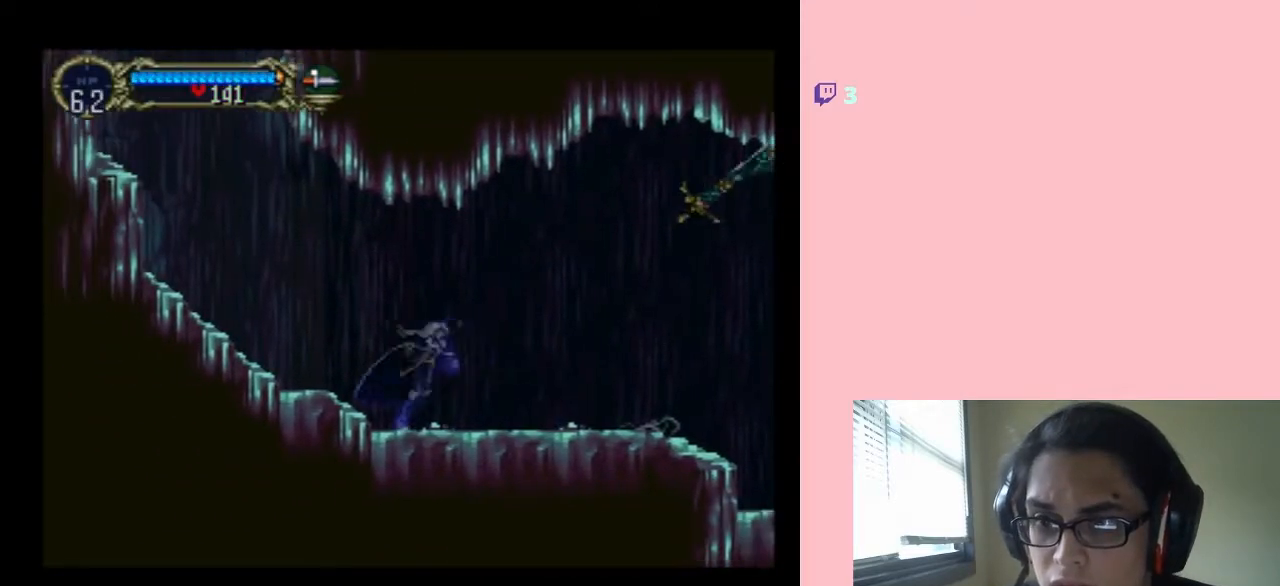
{"dt_ms": 500, "buttons": ["B", "DPAD_LEFT"], "left_stick": "center", "right_stick": "center", "events": [[50, "X", "up"], [150, "DPAD_LEFT", "down"], [200, "B", "down"]]}
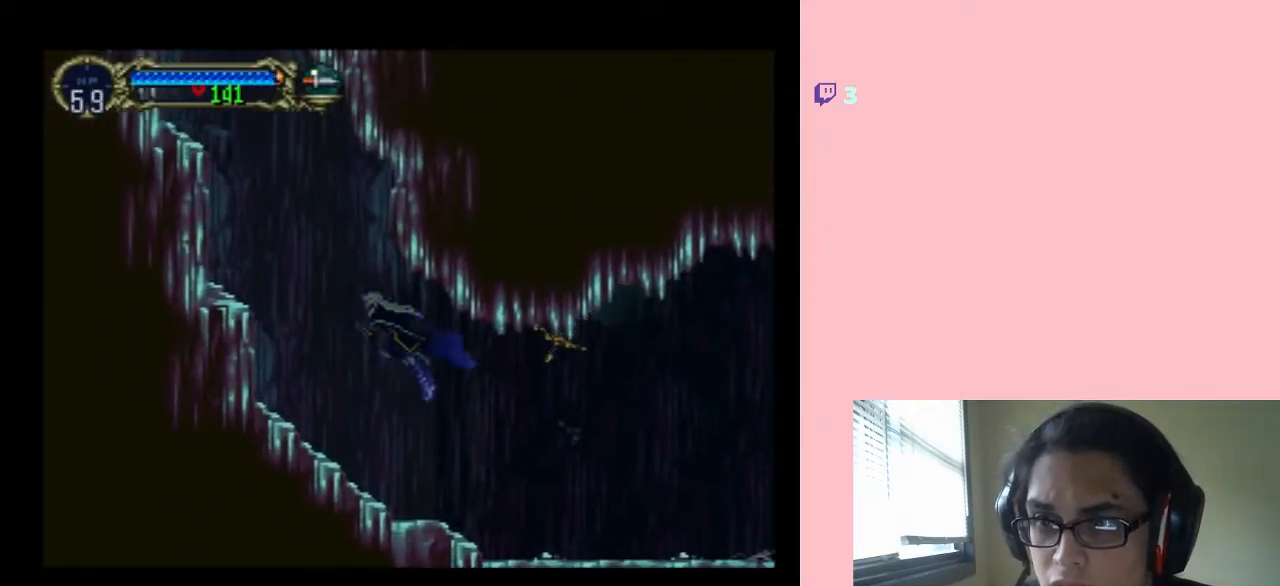
{"dt_ms": 500, "buttons": ["B", "DPAD_LEFT"], "left_stick": "center", "right_stick": "center", "events": [[183, "B", "up"], [367, "B", "down"]]}
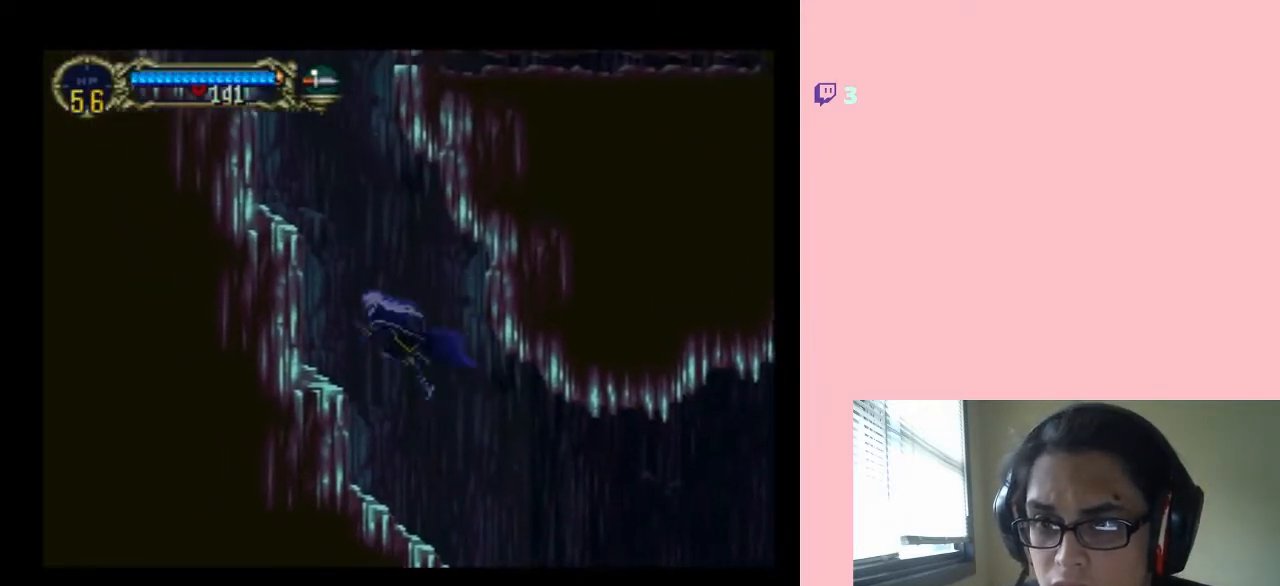
{"dt_ms": 500, "buttons": ["DPAD_LEFT"], "left_stick": "center", "right_stick": "center", "events": [[433, "B", "up"]]}
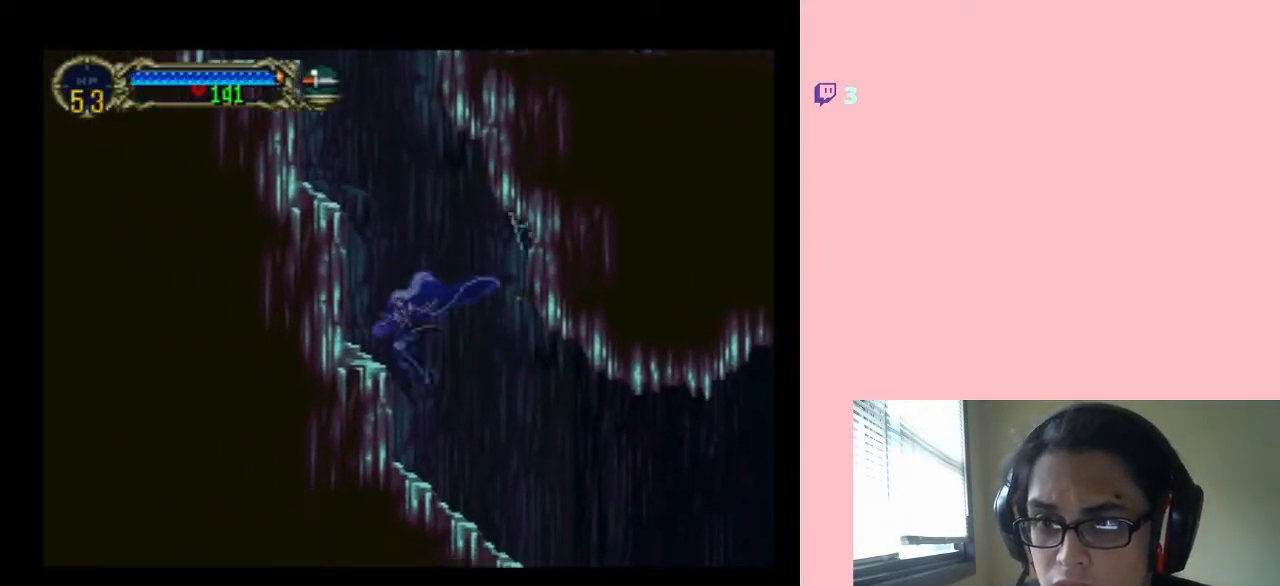
{"dt_ms": 500, "buttons": ["B"], "left_stick": "center", "right_stick": "center", "events": [[117, "DPAD_LEFT", "up"], [450, "B", "down"]]}
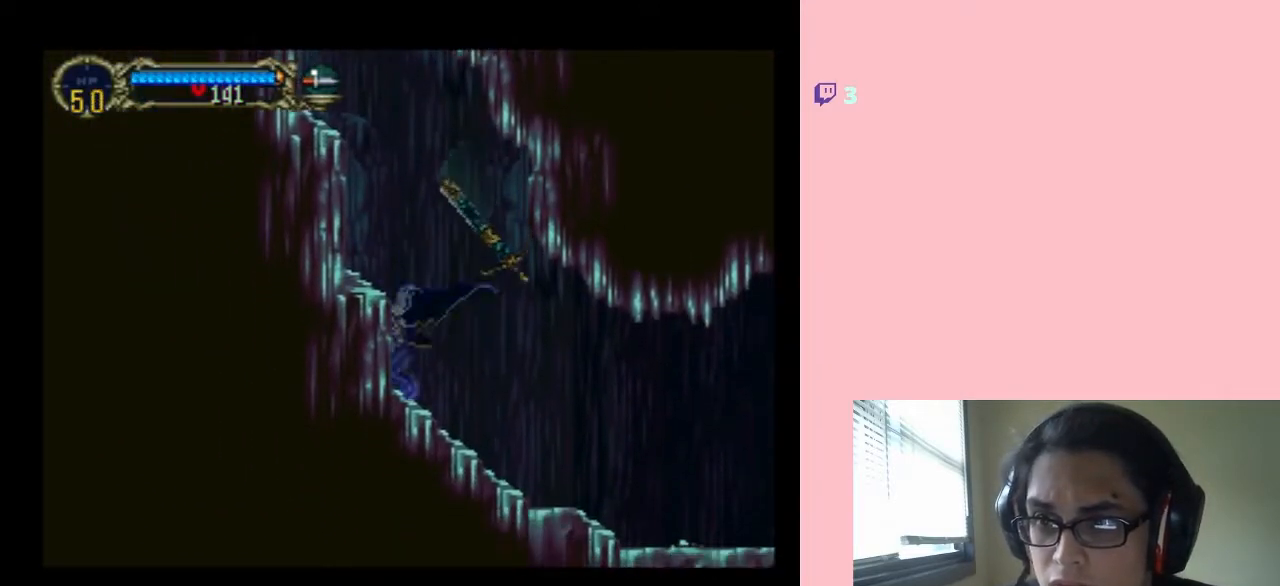
{"dt_ms": 1000, "buttons": ["B", "DPAD_LEFT"], "left_stick": "center", "right_stick": "center", "events": [[367, "DPAD_LEFT", "down"], [867, "DPAD_LEFT", "up"], [950, "DPAD_LEFT", "down"]]}
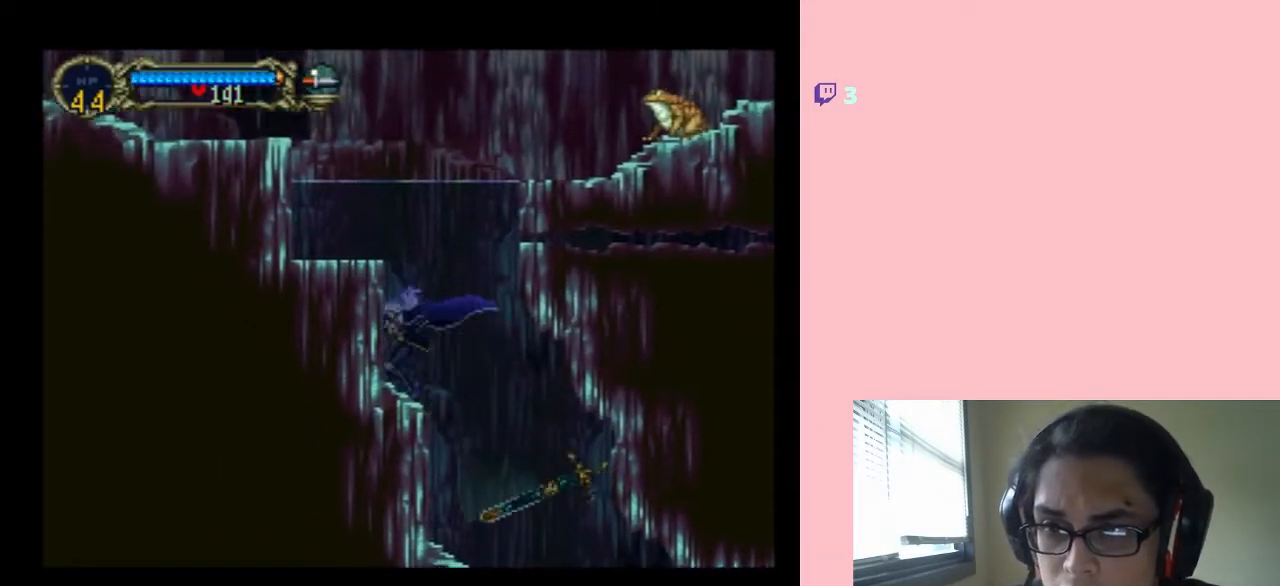
{"dt_ms": 500, "buttons": ["B"], "left_stick": "center", "right_stick": "center", "events": [[83, "DPAD_LEFT", "up"]]}
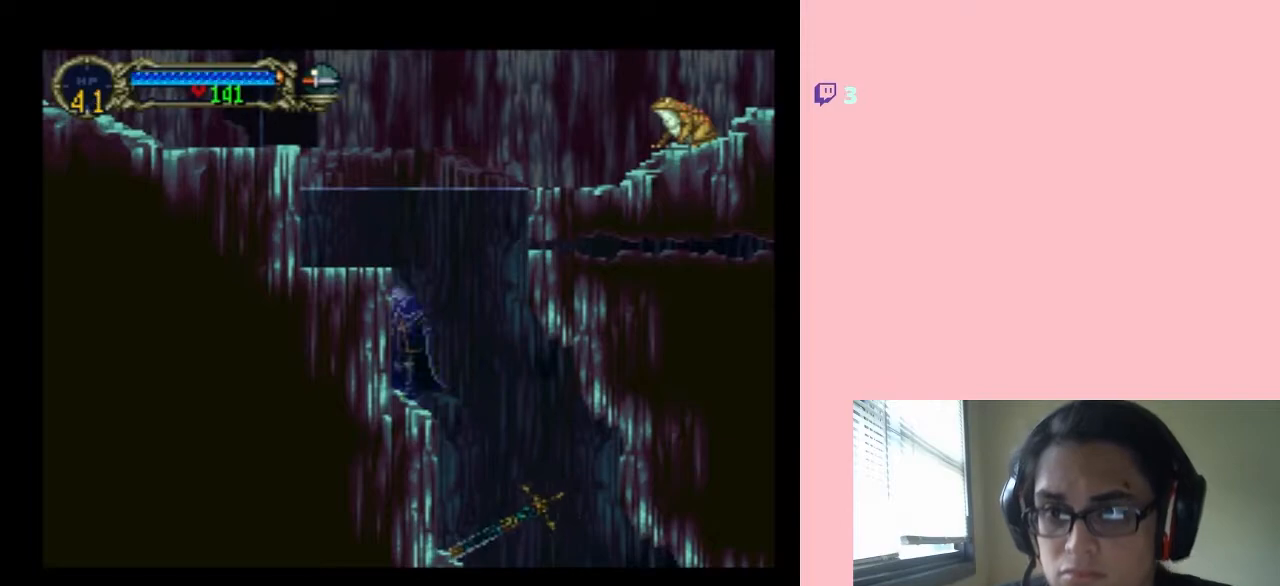
{"dt_ms": 500, "buttons": ["B", "DPAD_LEFT"], "left_stick": "center", "right_stick": "center", "events": [[150, "DPAD_RIGHT", "down"], [267, "DPAD_RIGHT", "up"], [300, "DPAD_LEFT", "down"]]}
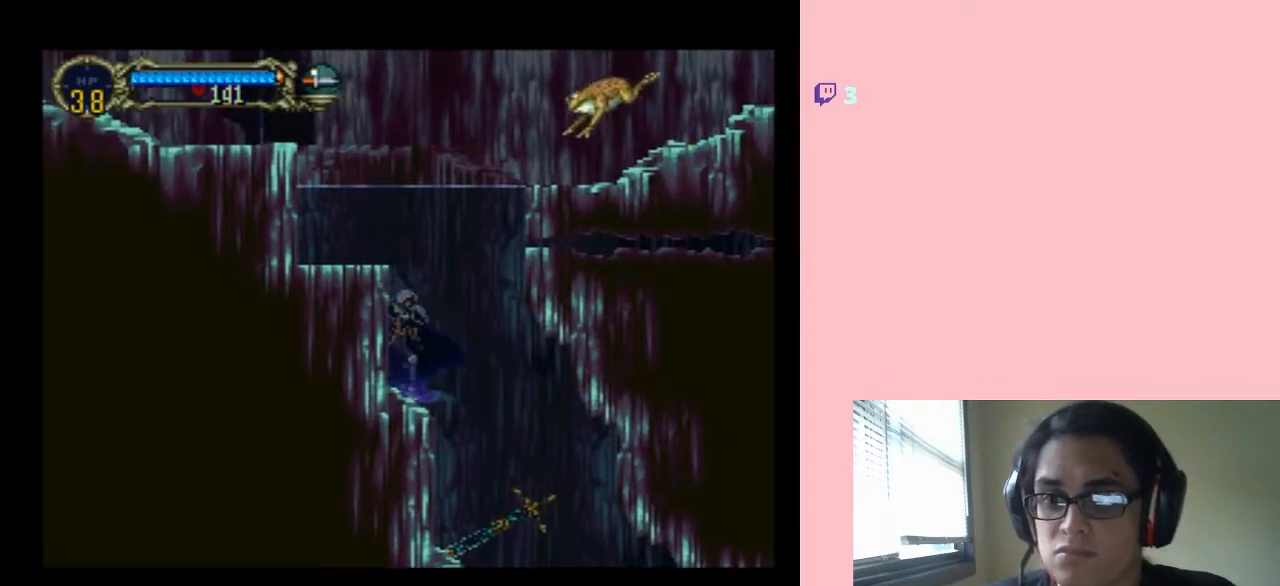
{"dt_ms": 500, "buttons": [], "left_stick": "center", "right_stick": "center", "events": [[17, "DPAD_LEFT", "up"], [150, "A", "down"], [217, "A", "up"], [250, "B", "up"]]}
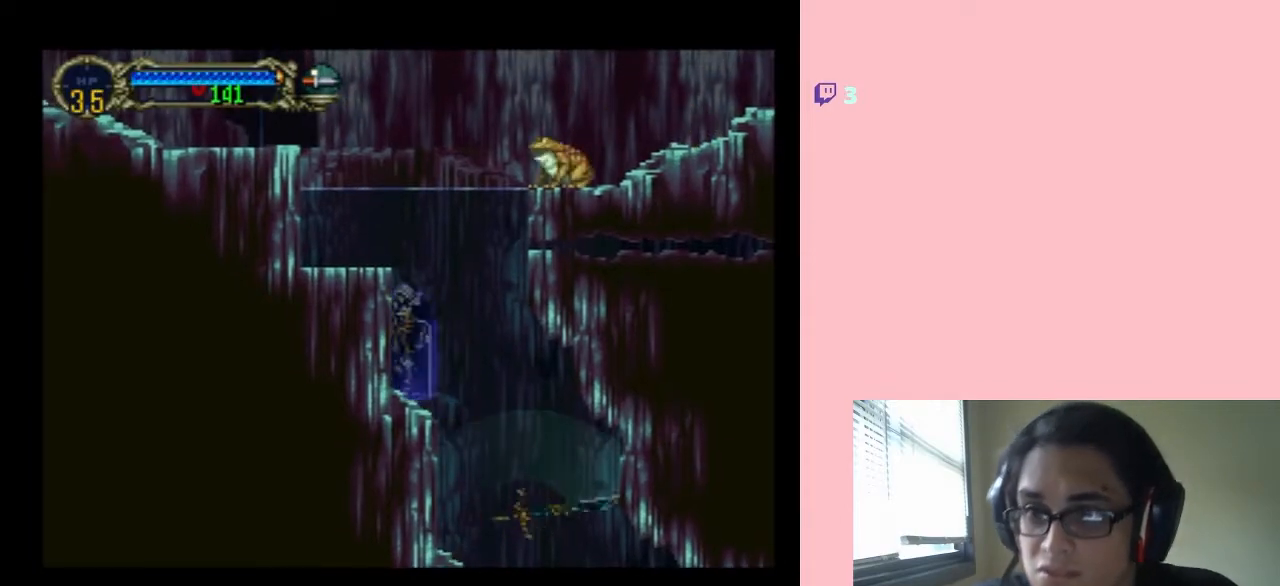
{"dt_ms": 500, "buttons": ["B"], "left_stick": "center", "right_stick": "center", "events": [[217, "B", "down"]]}
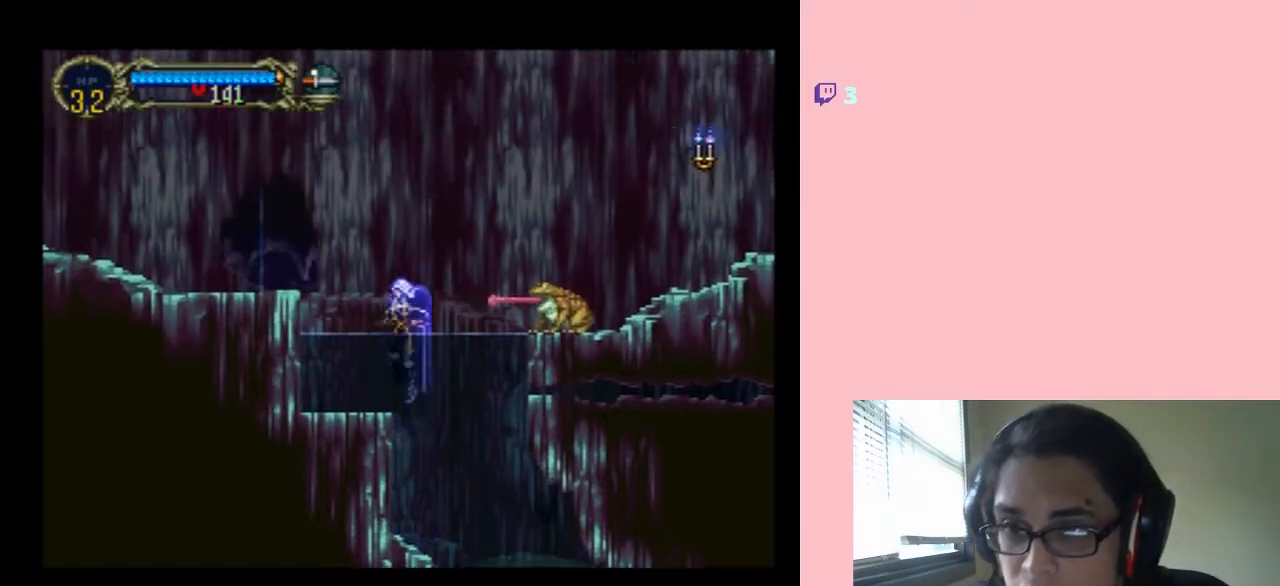
{"dt_ms": 500, "buttons": ["B", "DPAD_LEFT"], "left_stick": "center", "right_stick": "center", "events": [[17, "DPAD_LEFT", "down"]]}
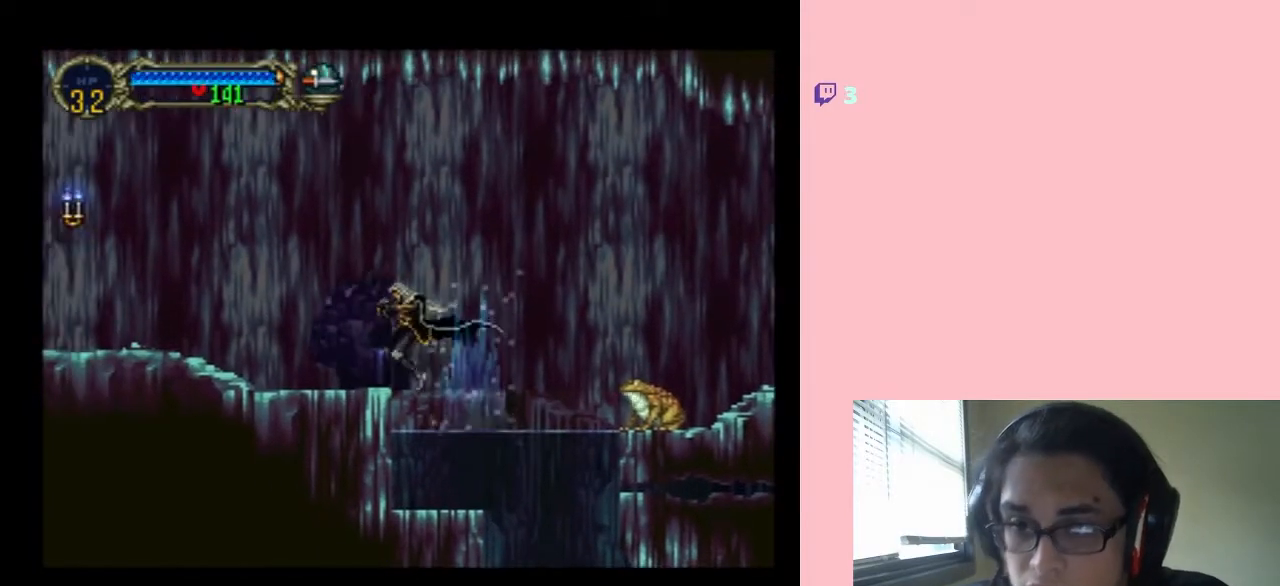
{"dt_ms": 500, "buttons": ["B"], "left_stick": "center", "right_stick": "center", "events": [[367, "DPAD_LEFT", "up"]]}
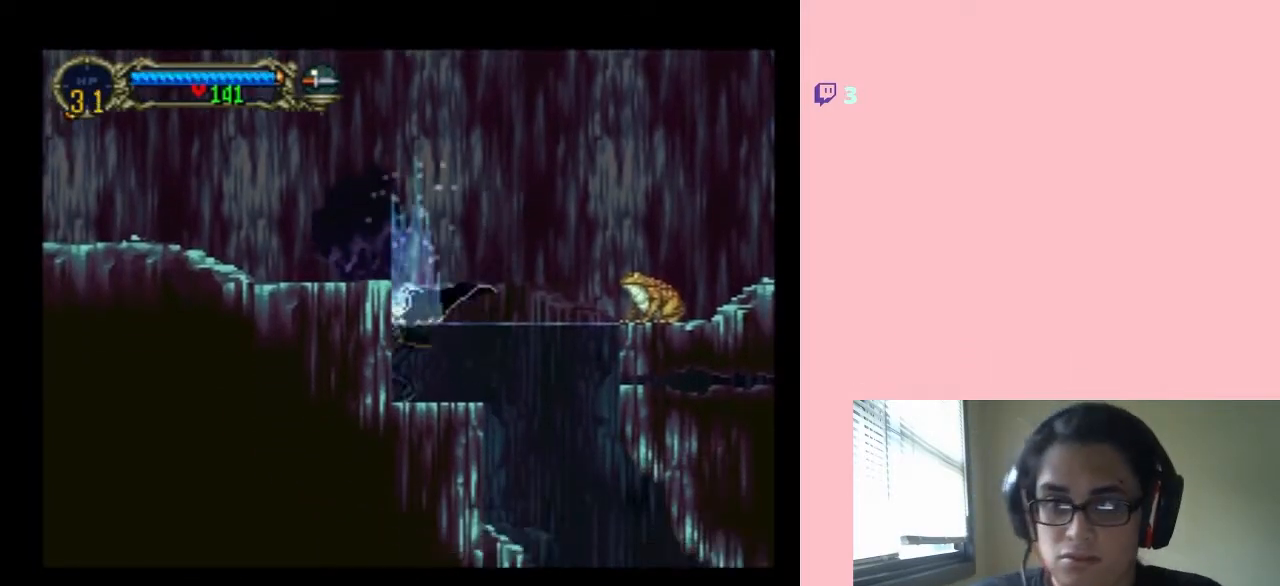
{"dt_ms": 500, "buttons": ["B", "DPAD_LEFT"], "left_stick": "center", "right_stick": "center", "events": [[67, "DPAD_RIGHT", "down"], [150, "DPAD_RIGHT", "up"], [400, "DPAD_LEFT", "down"]]}
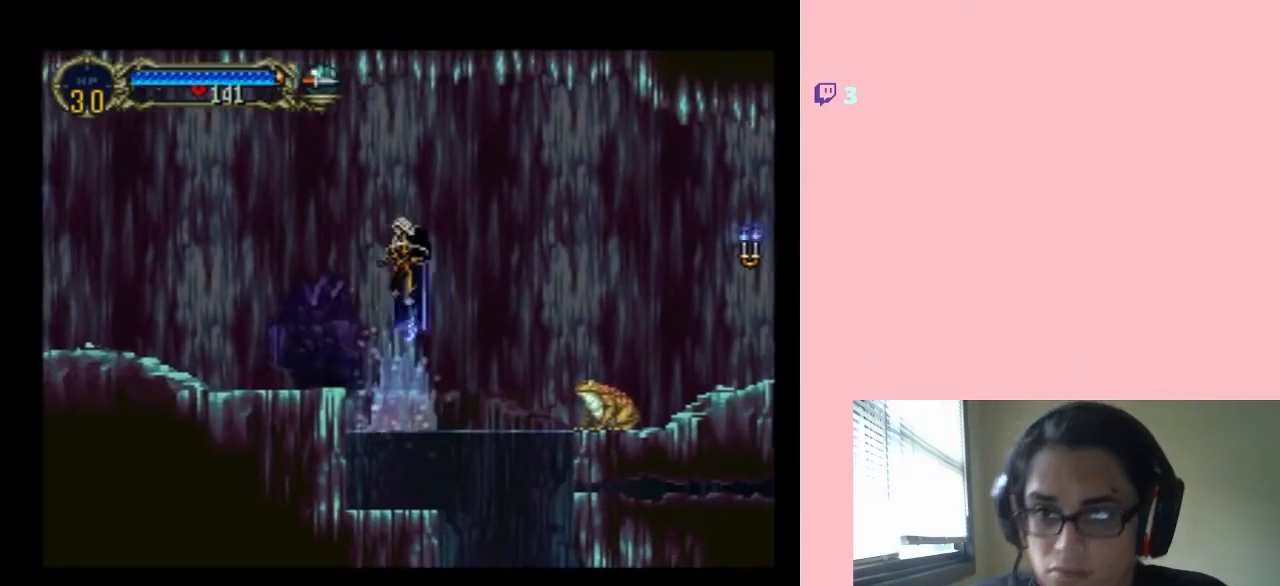
{"dt_ms": 500, "buttons": ["B", "DPAD_LEFT"], "left_stick": "center", "right_stick": "center", "events": [[367, "Y", "down"], [417, "Y", "up"]]}
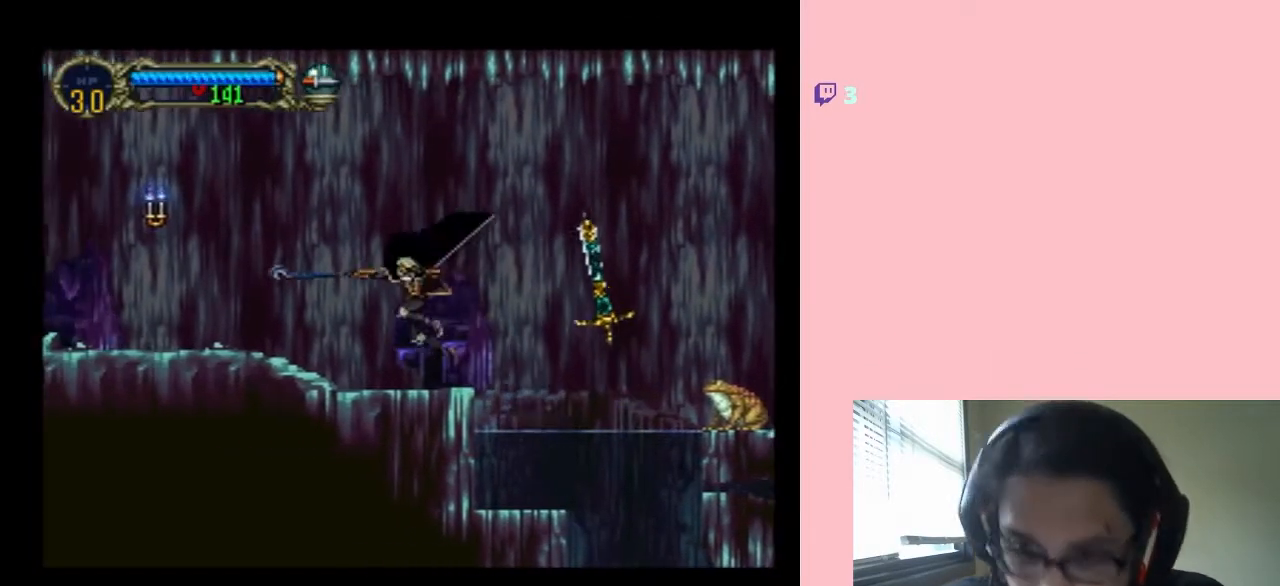
{"dt_ms": 500, "buttons": ["B"], "left_stick": "center", "right_stick": "center", "events": [[33, "DPAD_LEFT", "up"]]}
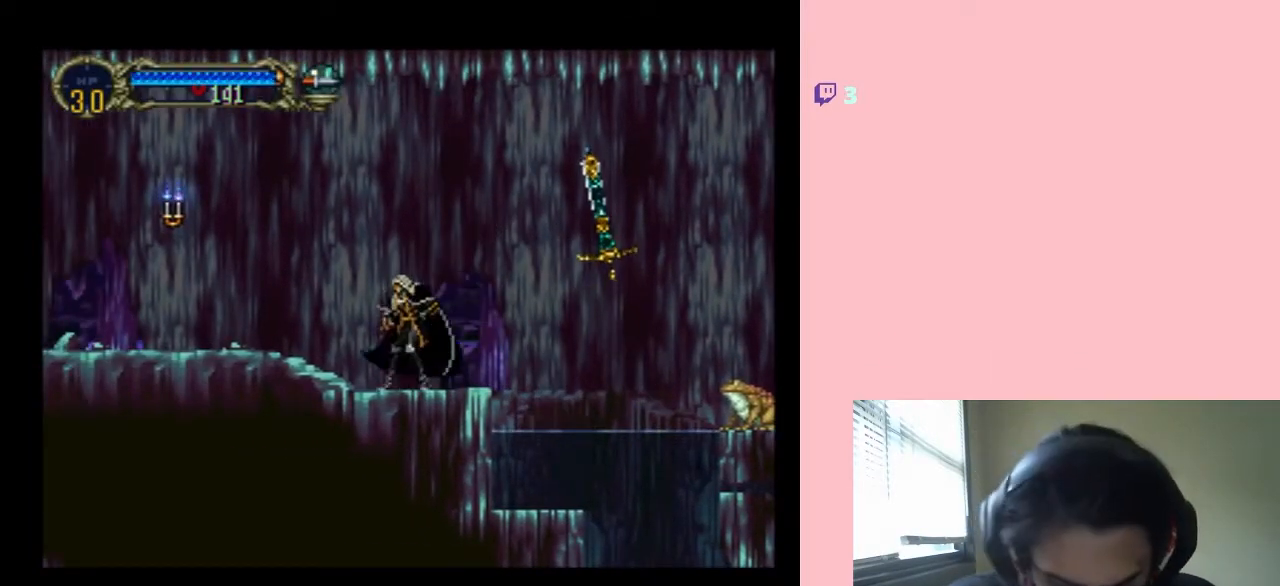
{"dt_ms": 500, "buttons": [], "left_stick": "center", "right_stick": "center", "events": [[233, "B", "up"]]}
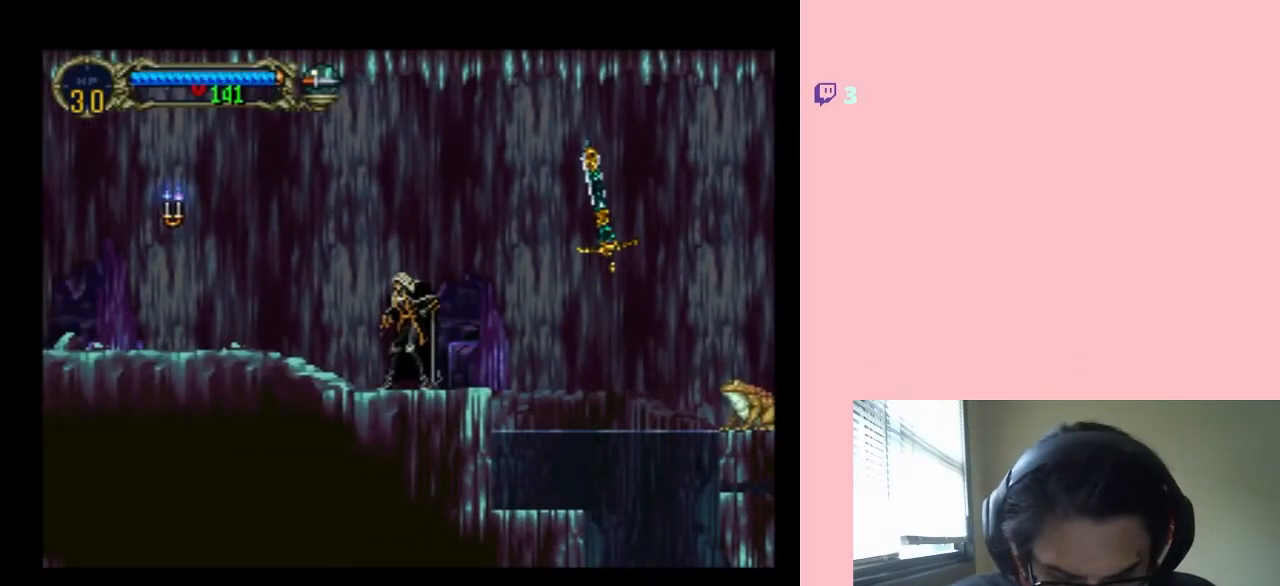
{"dt_ms": 500, "buttons": [], "left_stick": "center", "right_stick": "center", "events": []}
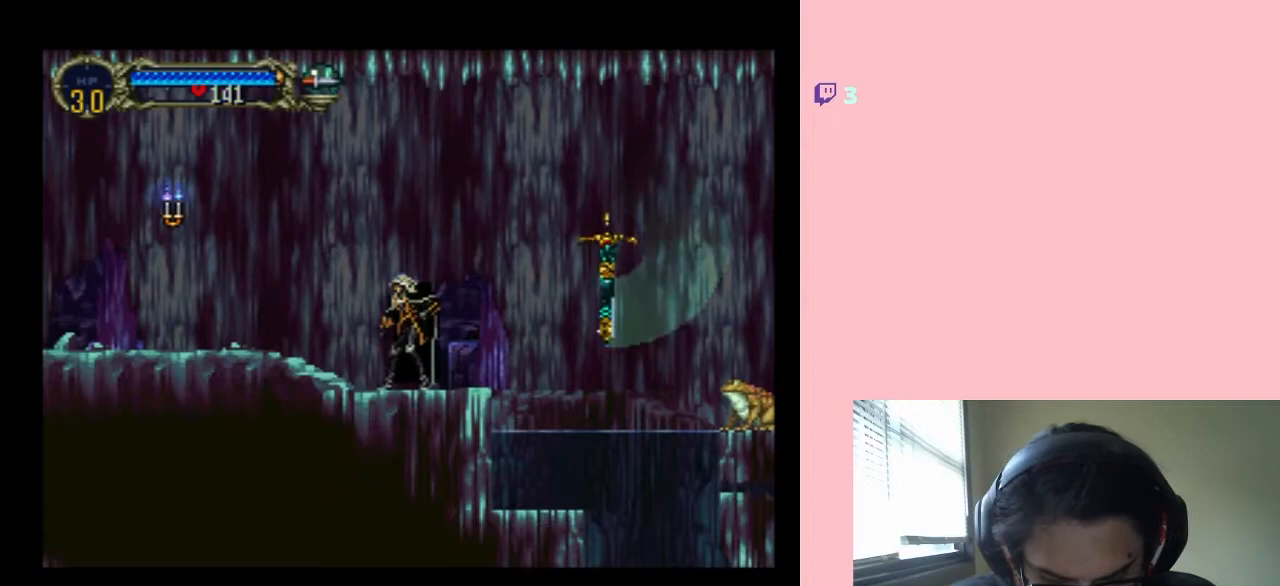
{"dt_ms": 500, "buttons": ["DPAD_LEFT"], "left_stick": "center", "right_stick": "center", "events": [[467, "DPAD_LEFT", "down"]]}
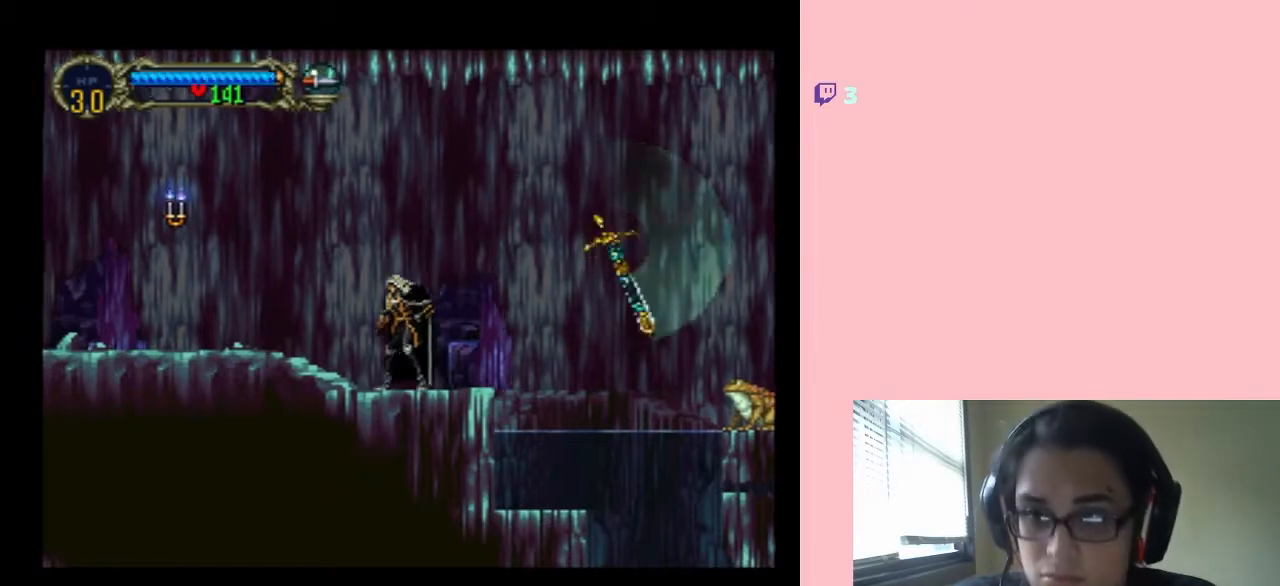
{"dt_ms": 500, "buttons": [], "left_stick": "center", "right_stick": "center", "events": [[250, "B", "down"], [333, "B", "up"], [400, "DPAD_LEFT", "up"]]}
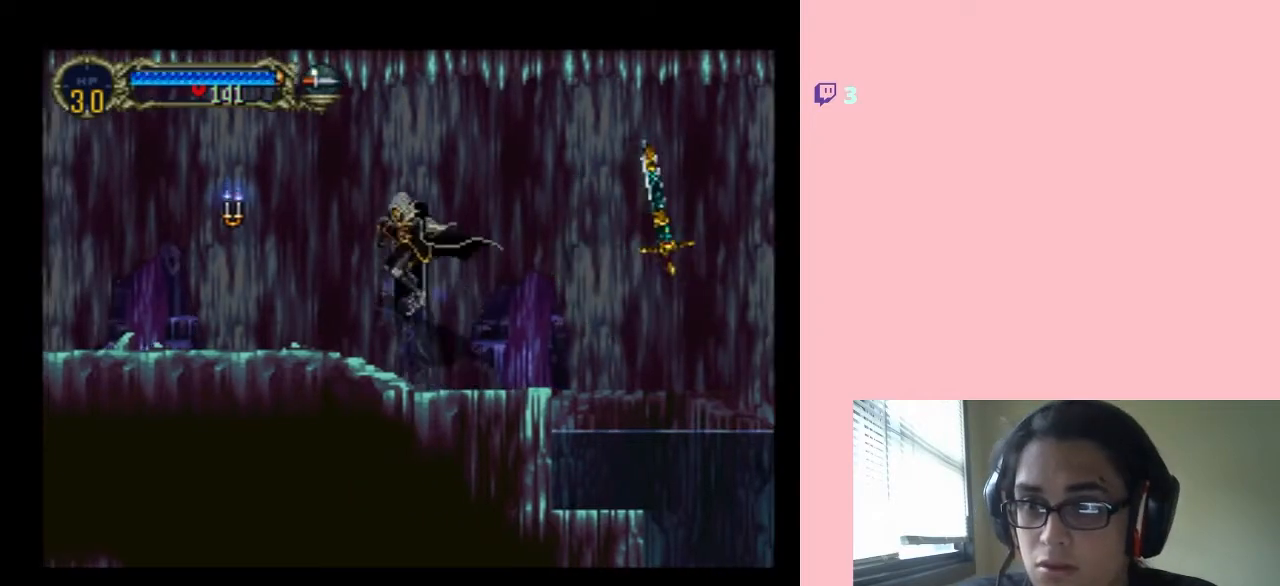
{"dt_ms": 500, "buttons": ["B", "DPAD_LEFT"], "left_stick": "center", "right_stick": "center", "events": [[367, "DPAD_LEFT", "down"], [400, "B", "down"]]}
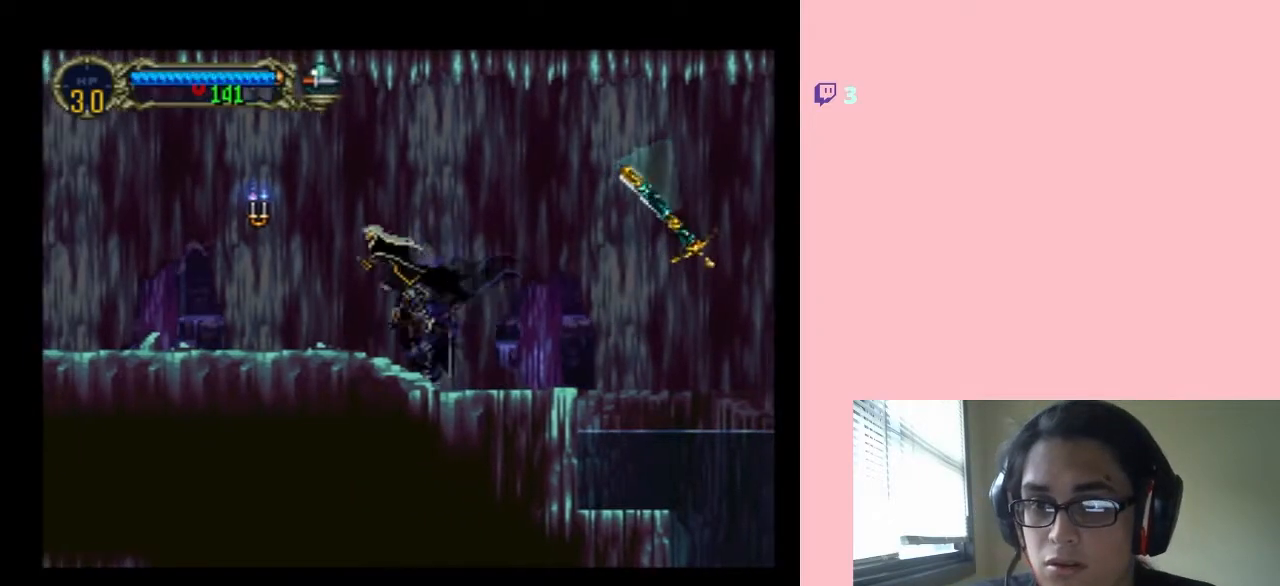
{"dt_ms": 500, "buttons": ["DPAD_LEFT"], "left_stick": "center", "right_stick": "center", "events": [[67, "B", "up"], [250, "Y", "down"], [333, "Y", "up"]]}
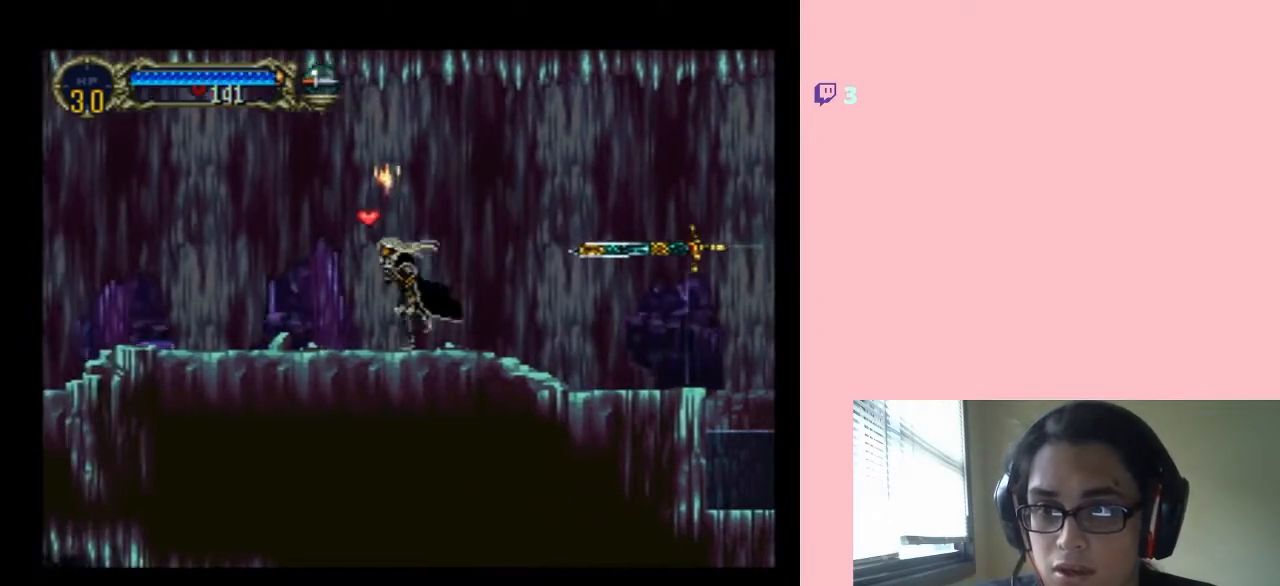
{"dt_ms": 500, "buttons": ["DPAD_RIGHT"], "left_stick": "center", "right_stick": "center", "events": [[267, "B", "down"], [350, "DPAD_LEFT", "up"], [383, "DPAD_RIGHT", "down"], [400, "B", "up"]]}
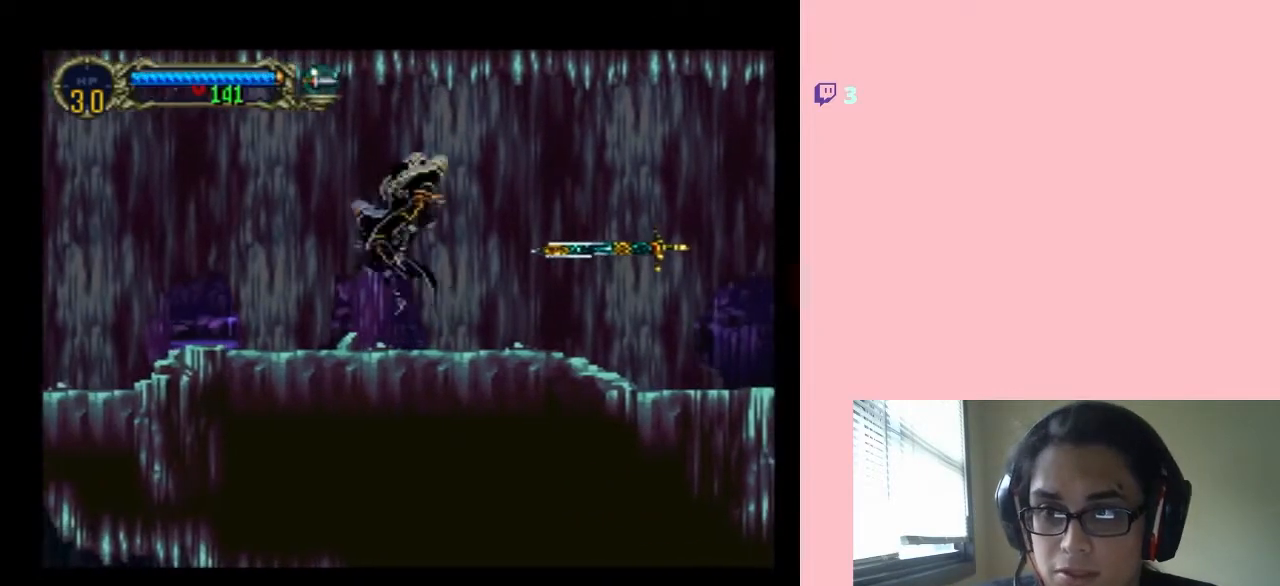
{"dt_ms": 500, "buttons": ["DPAD_RIGHT"], "left_stick": "center", "right_stick": "center", "events": []}
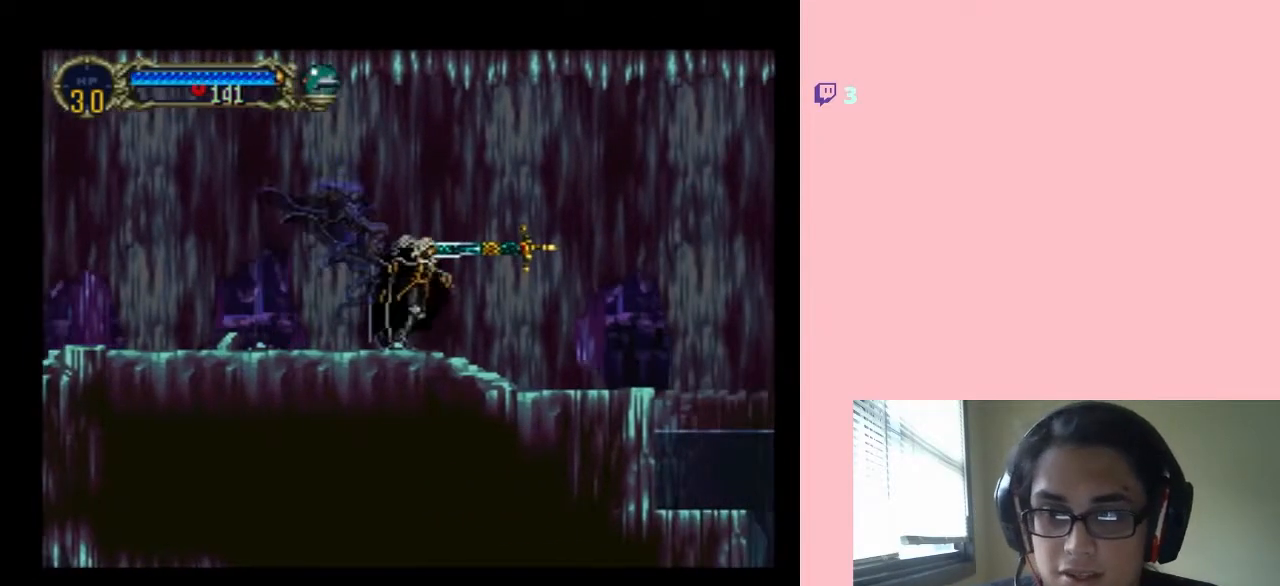
{"dt_ms": 500, "buttons": ["B", "DPAD_RIGHT"], "left_stick": "center", "right_stick": "center", "events": [[467, "B", "down"]]}
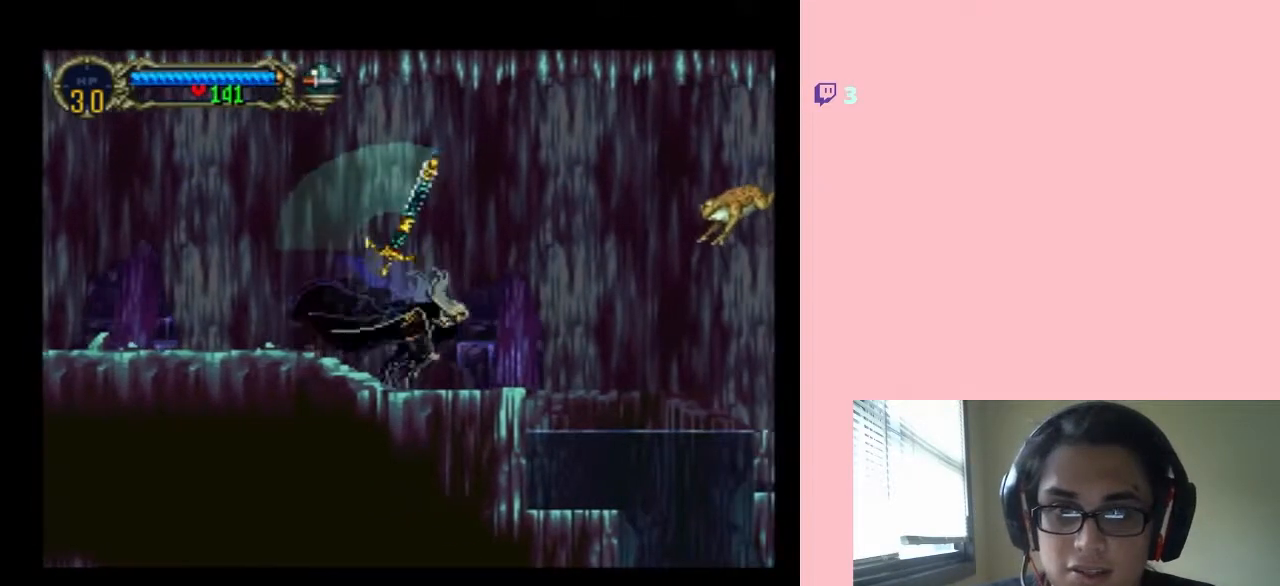
{"dt_ms": 500, "buttons": ["DPAD_RIGHT"], "left_stick": "center", "right_stick": "center", "events": [[250, "B", "up"]]}
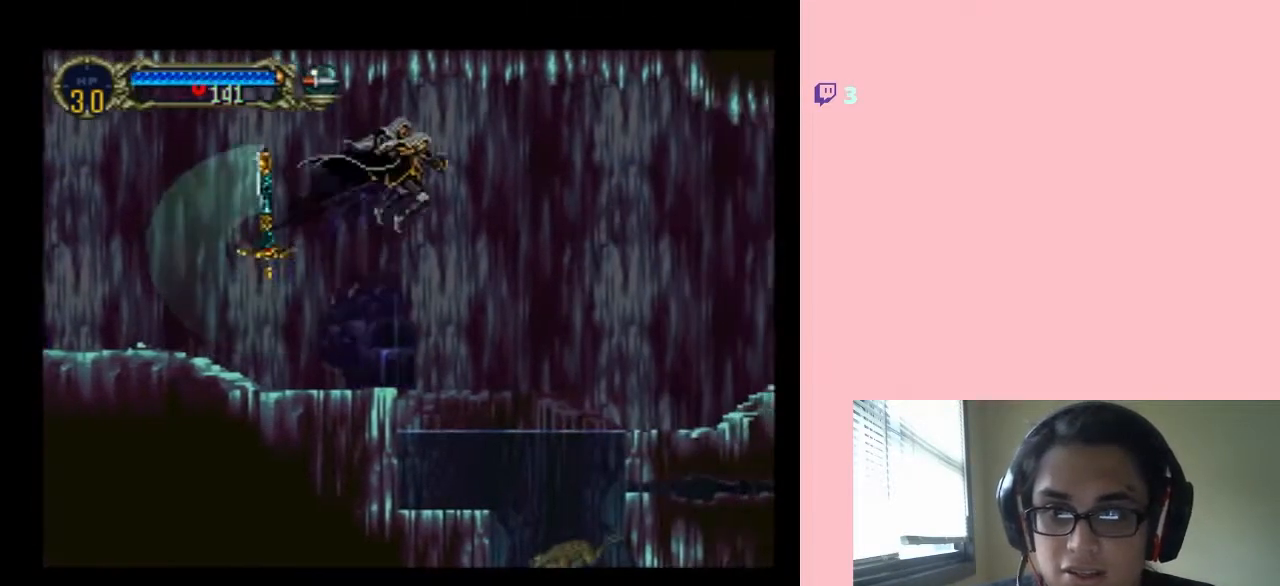
{"dt_ms": 500, "buttons": ["B", "DPAD_RIGHT"], "left_stick": "center", "right_stick": "center", "events": [[233, "B", "down"]]}
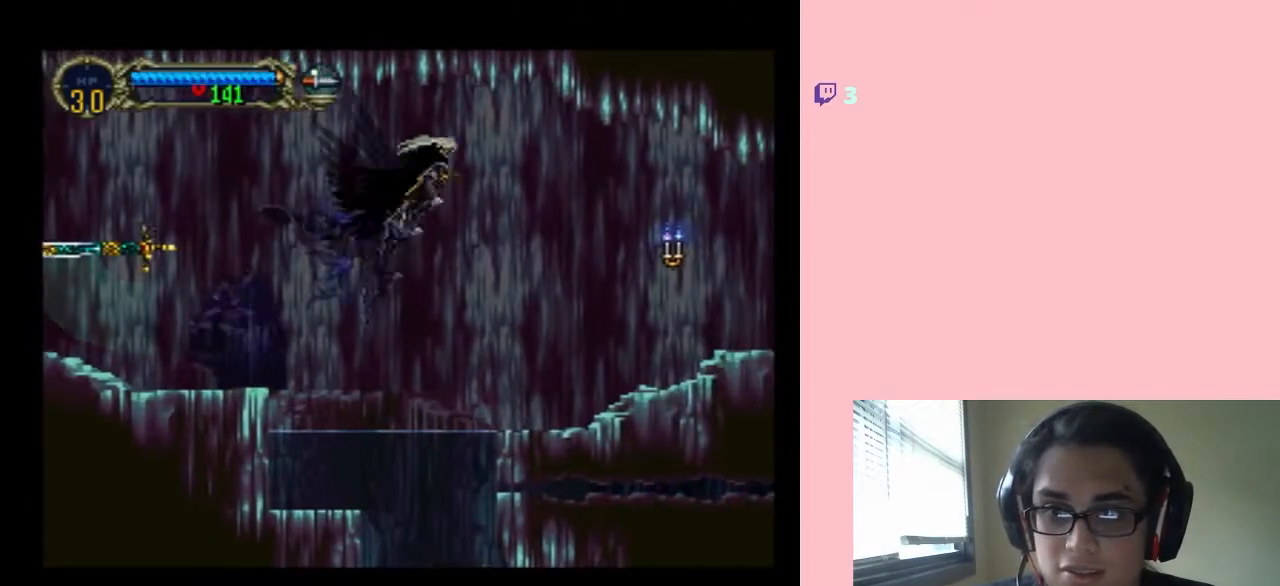
{"dt_ms": 500, "buttons": ["Y", "DPAD_RIGHT"], "left_stick": "center", "right_stick": "center", "events": [[67, "B", "up"], [467, "Y", "down"]]}
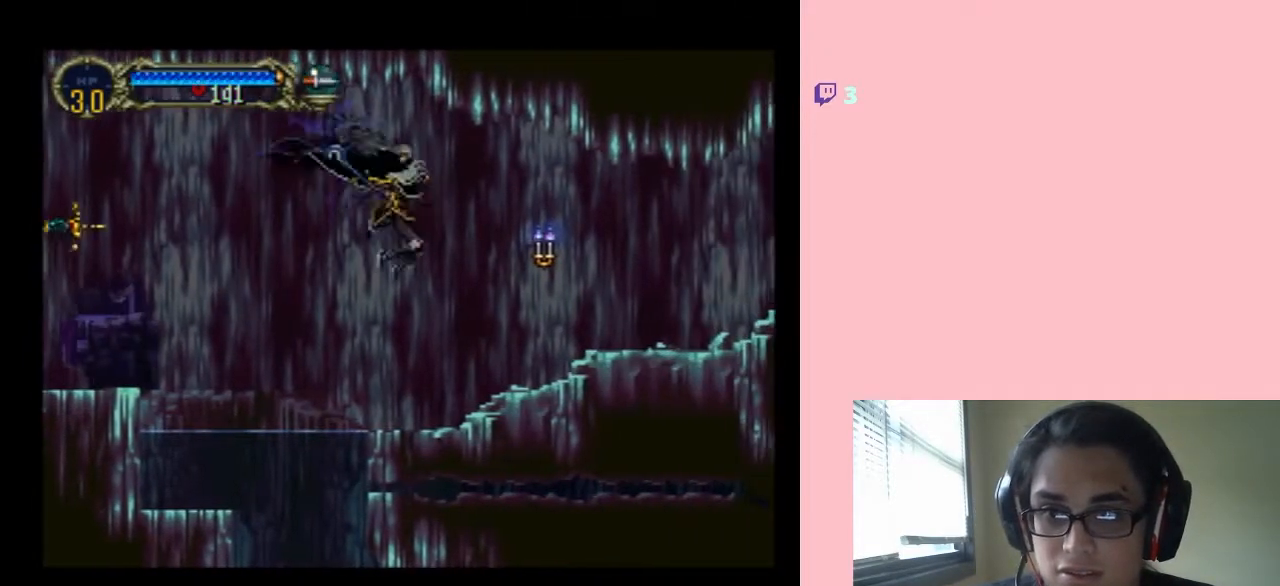
{"dt_ms": 500, "buttons": ["B", "DPAD_RIGHT"], "left_stick": "center", "right_stick": "center", "events": [[150, "Y", "up"], [400, "B", "down"]]}
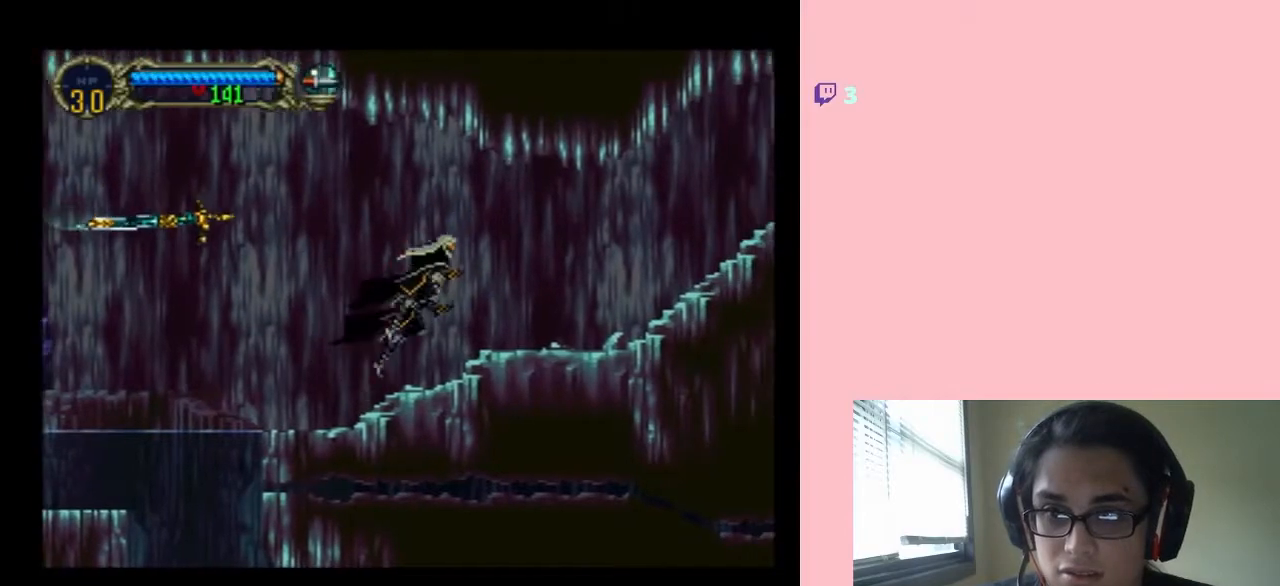
{"dt_ms": 500, "buttons": ["DPAD_RIGHT"], "left_stick": "center", "right_stick": "center", "events": [[67, "B", "up"]]}